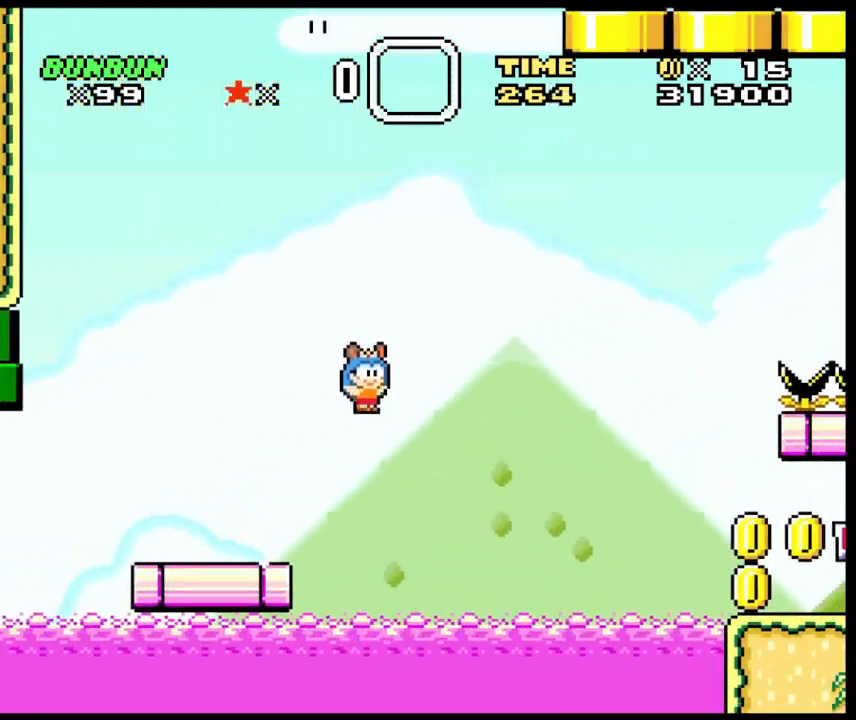
Gameplay with a controller (Nintendo layout); each line is a JSON object with the inputs held at the frame after it. "events" lists button and stick changes between this image and that frame as [ms after this image, input, new state], when the widget could be followed in between. Not read: L1 L3 R1 R3.
{"buttons": ["Y", "DPAD_RIGHT"], "events": [[100, "B", "up"], [167, "B", "down"], [417, "B", "up"]]}
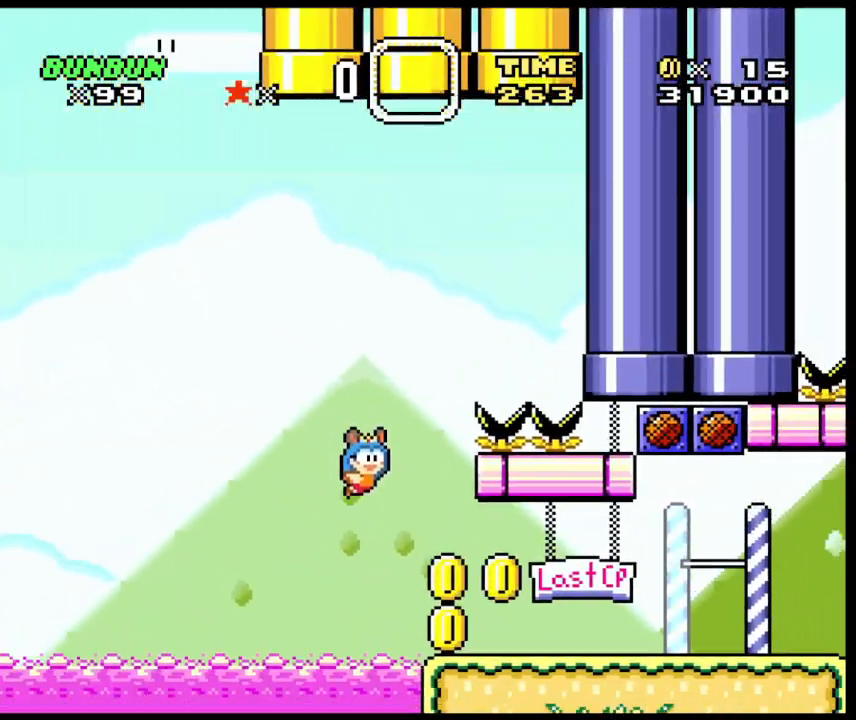
{"buttons": ["Y", "DPAD_RIGHT"], "events": []}
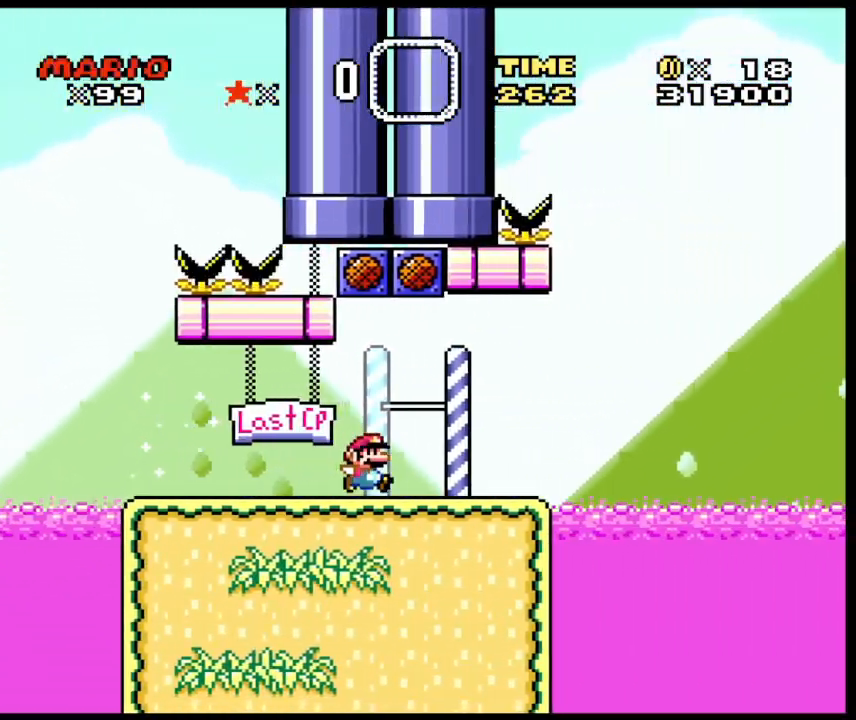
{"buttons": ["B", "Y", "DPAD_RIGHT"], "events": [[267, "B", "down"]]}
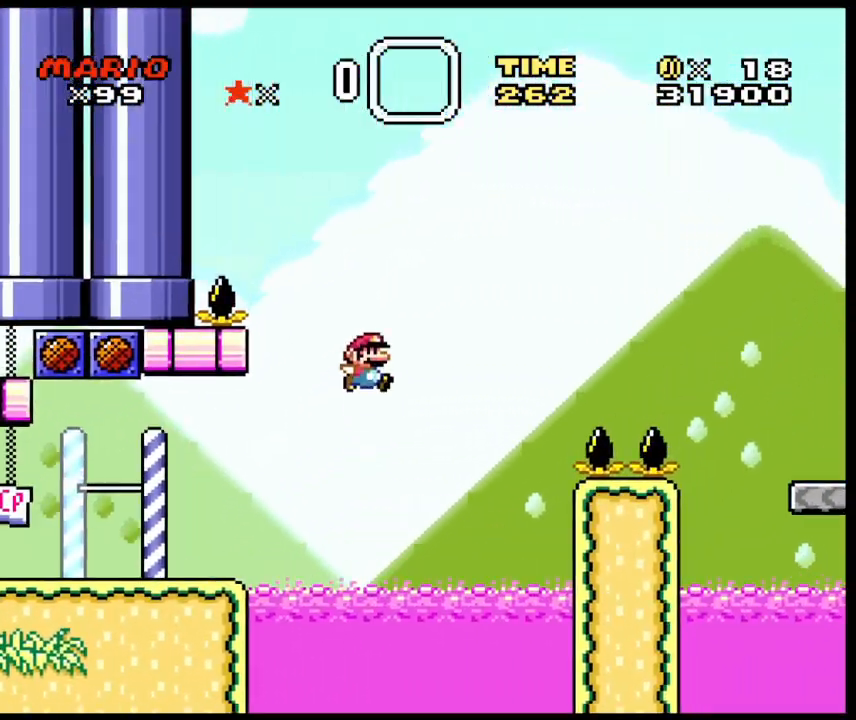
{"buttons": ["B", "Y", "DPAD_RIGHT"], "events": []}
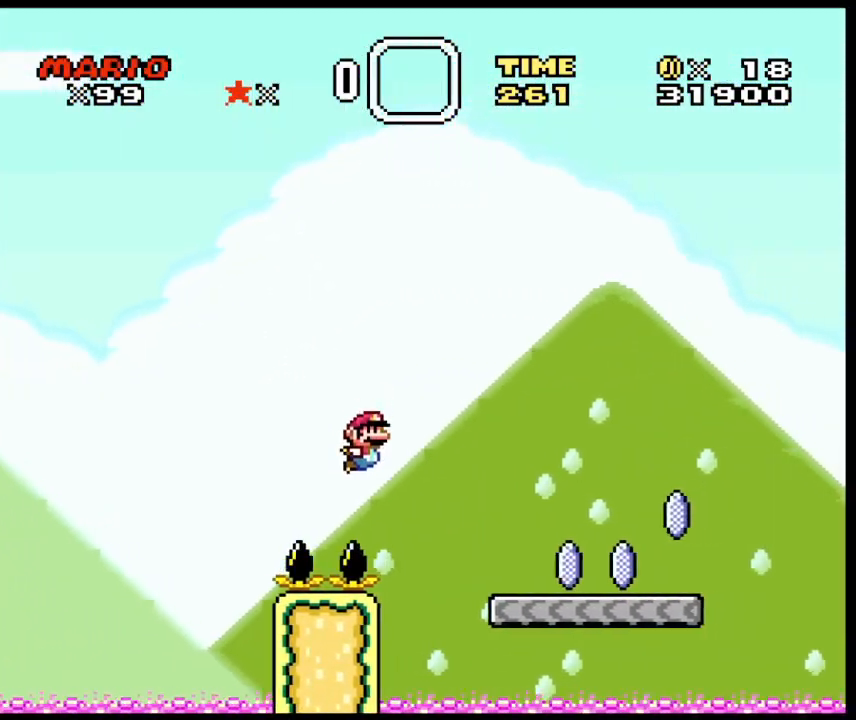
{"buttons": ["DPAD_RIGHT"], "events": [[100, "B", "up"], [183, "Y", "up"]]}
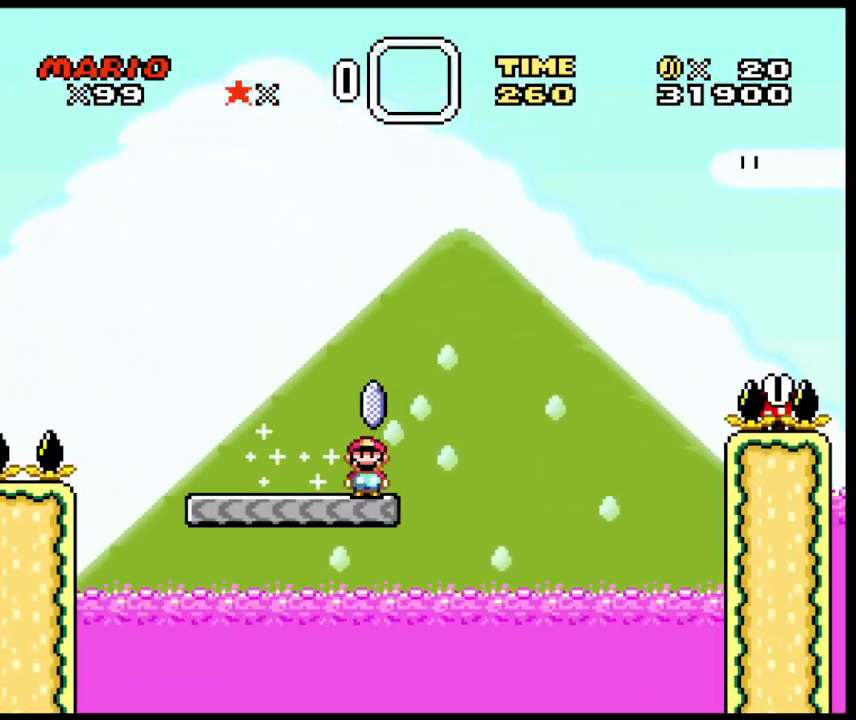
{"buttons": ["DPAD_RIGHT"], "events": []}
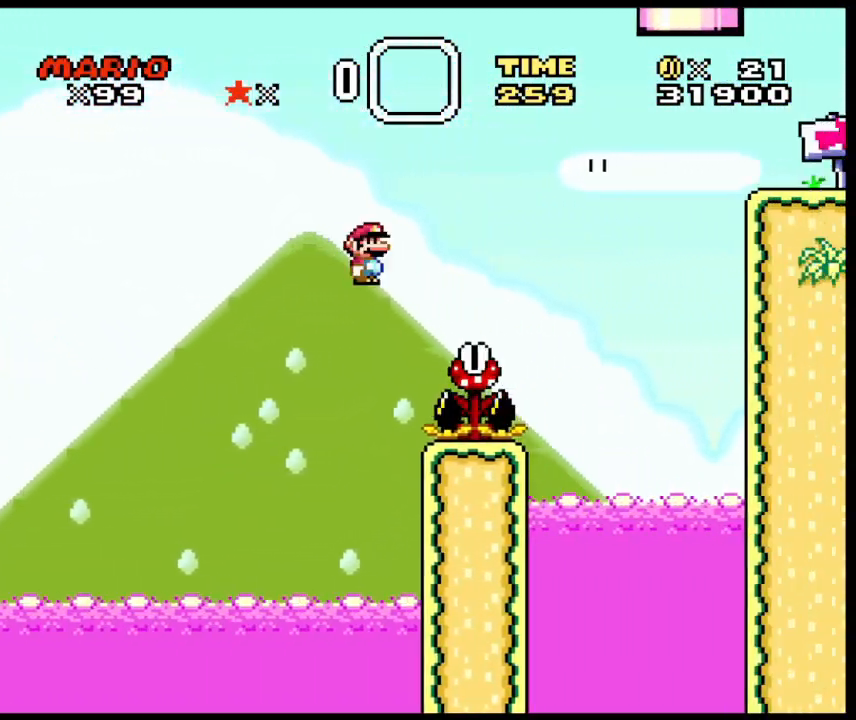
{"buttons": ["DPAD_RIGHT"], "events": []}
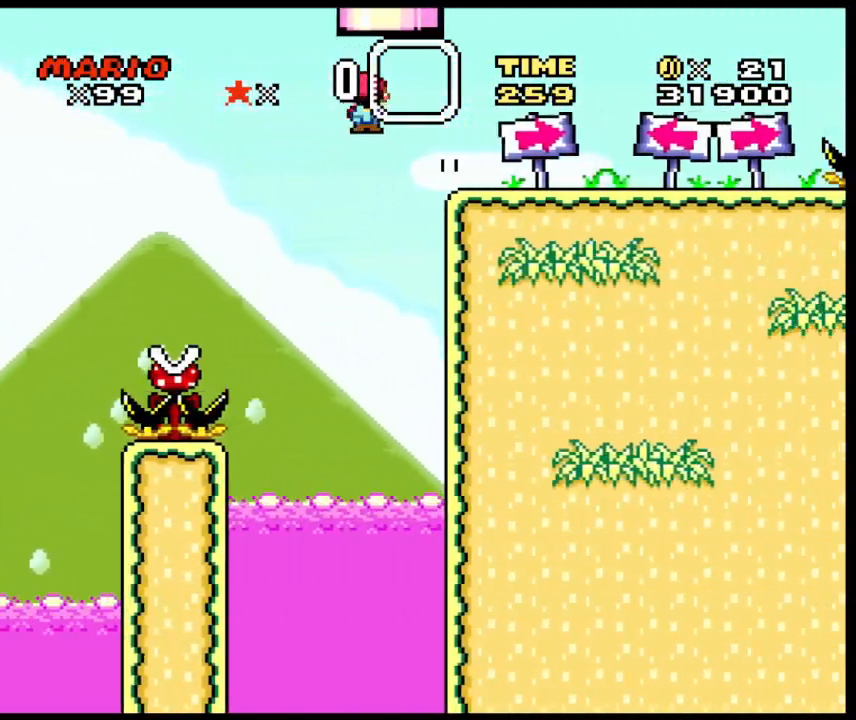
{"buttons": ["Y", "DPAD_RIGHT"], "events": [[233, "Y", "down"]]}
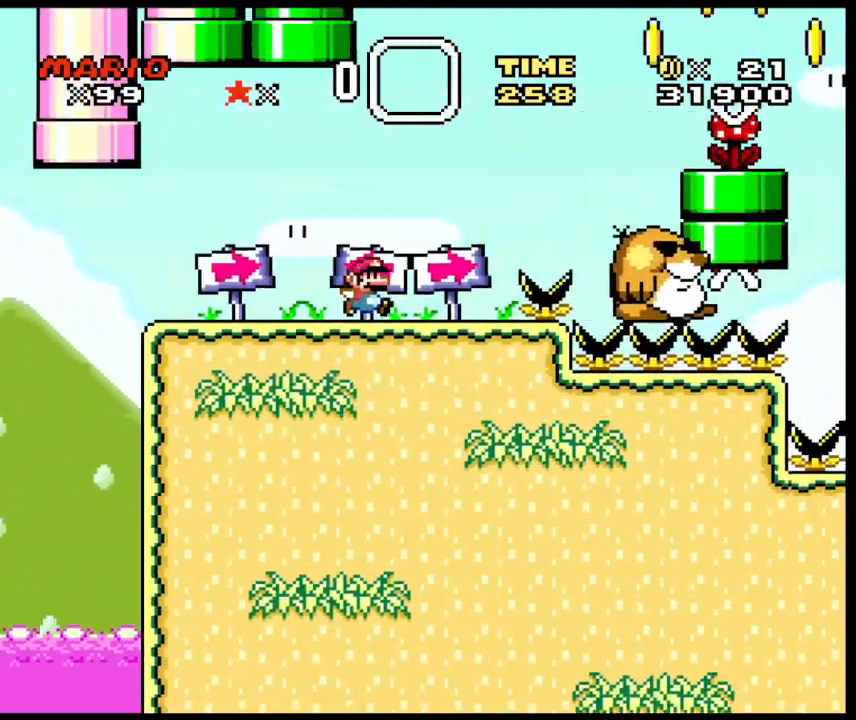
{"buttons": ["B", "Y", "DPAD_RIGHT"], "events": [[17, "B", "down"]]}
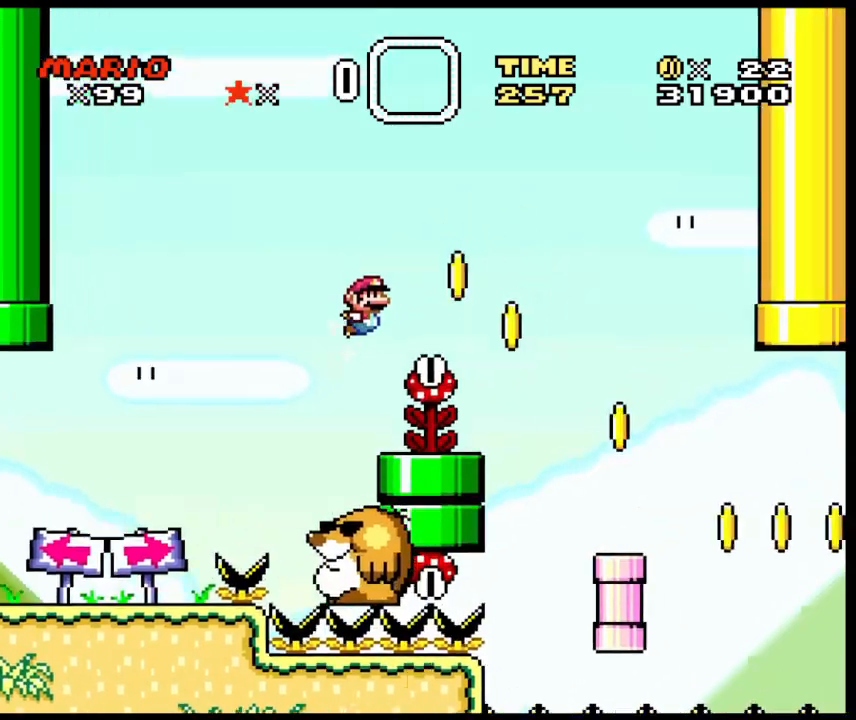
{"buttons": ["B", "Y", "DPAD_RIGHT"], "events": [[83, "B", "up"], [450, "B", "down"]]}
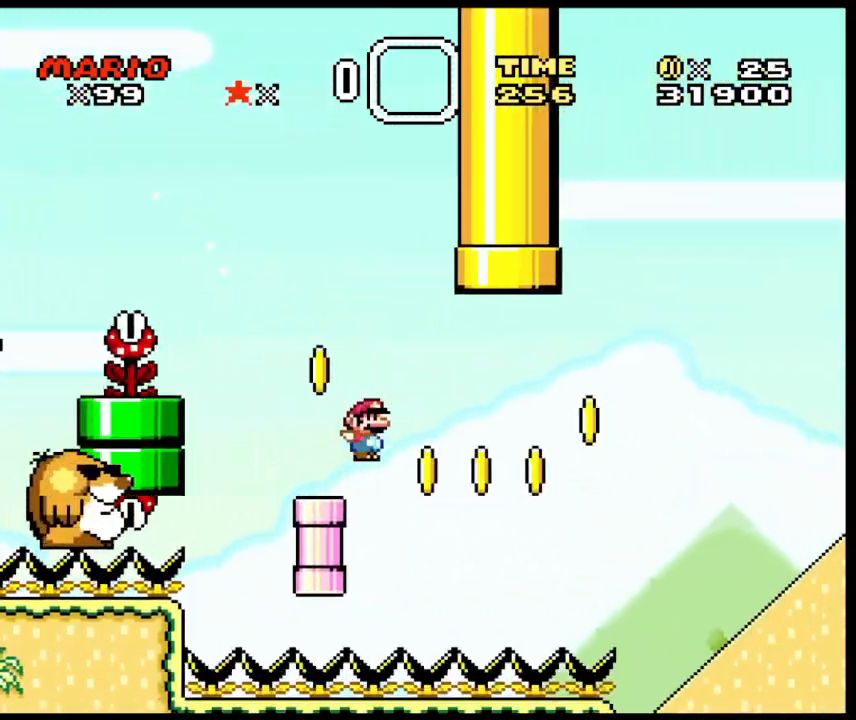
{"buttons": ["B", "Y", "DPAD_RIGHT"], "events": [[100, "B", "up"], [167, "B", "down"]]}
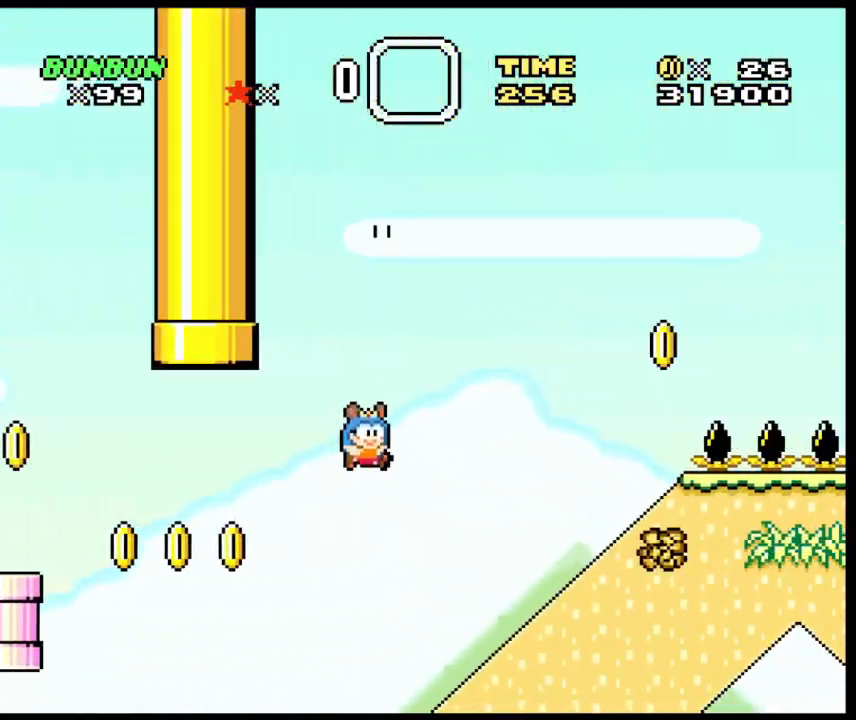
{"buttons": ["B", "Y", "DPAD_RIGHT"], "events": [[317, "DPAD_RIGHT", "up"], [317, "DPAD_UP", "down"], [333, "DPAD_LEFT", "down"], [433, "DPAD_LEFT", "up"], [433, "DPAD_RIGHT", "down"], [467, "DPAD_UP", "up"]]}
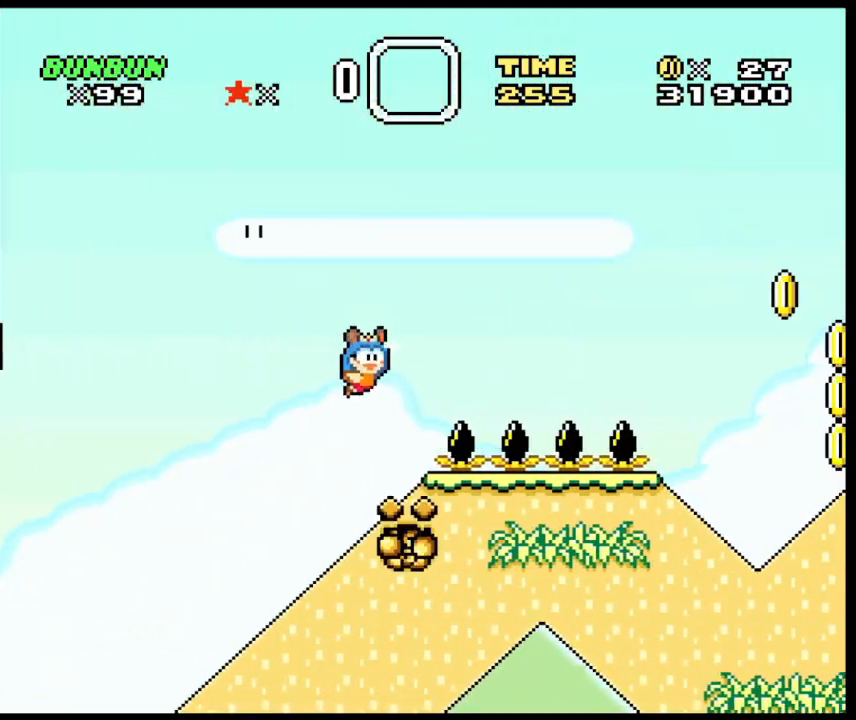
{"buttons": ["B", "Y", "DPAD_RIGHT"], "events": []}
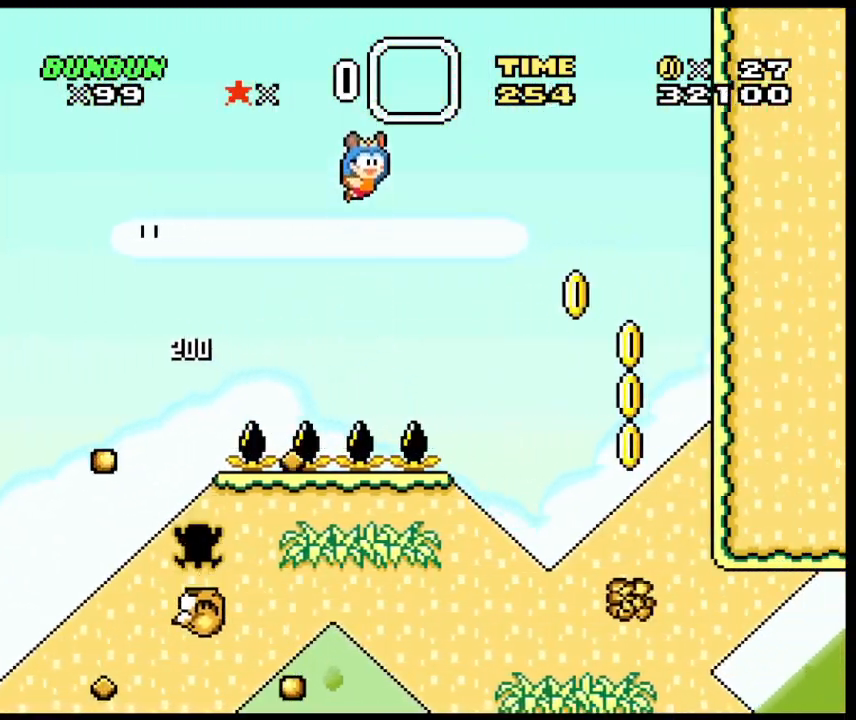
{"buttons": ["B", "Y", "DPAD_UP"], "events": [[217, "B", "up"], [250, "DPAD_RIGHT", "up"], [350, "DPAD_LEFT", "down"], [383, "B", "down"], [450, "DPAD_UP", "down"], [483, "DPAD_LEFT", "up"]]}
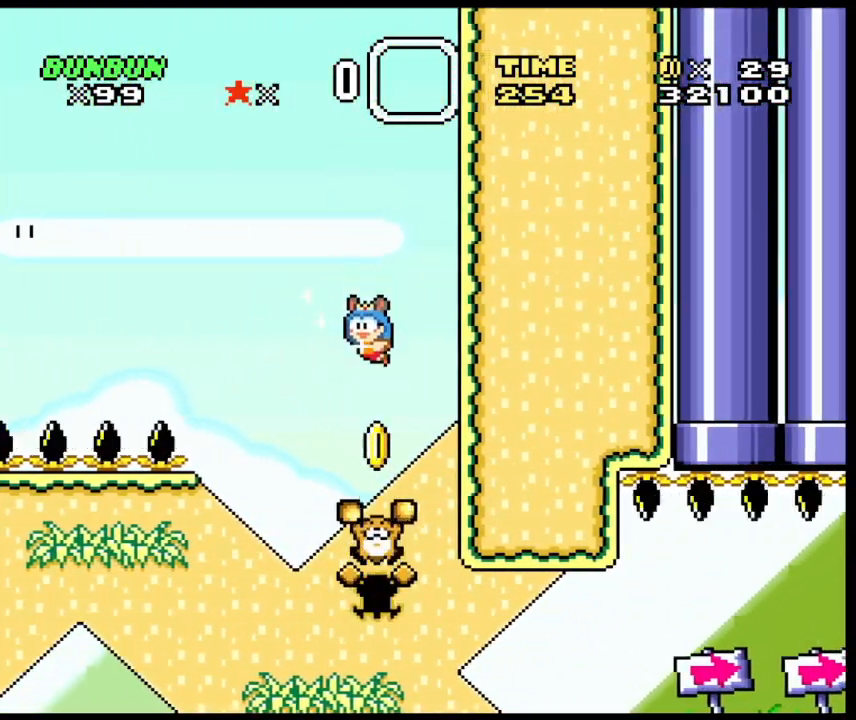
{"buttons": ["Y"], "events": [[17, "DPAD_UP", "up"], [183, "B", "up"]]}
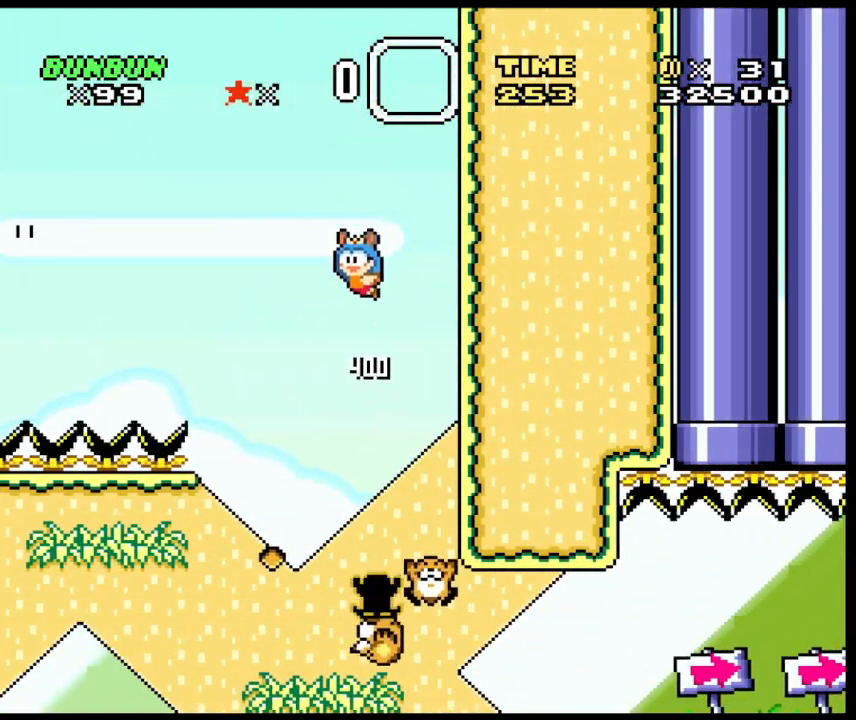
{"buttons": ["Y", "DPAD_RIGHT"], "events": [[83, "DPAD_RIGHT", "down"], [167, "DPAD_RIGHT", "up"], [350, "DPAD_RIGHT", "down"]]}
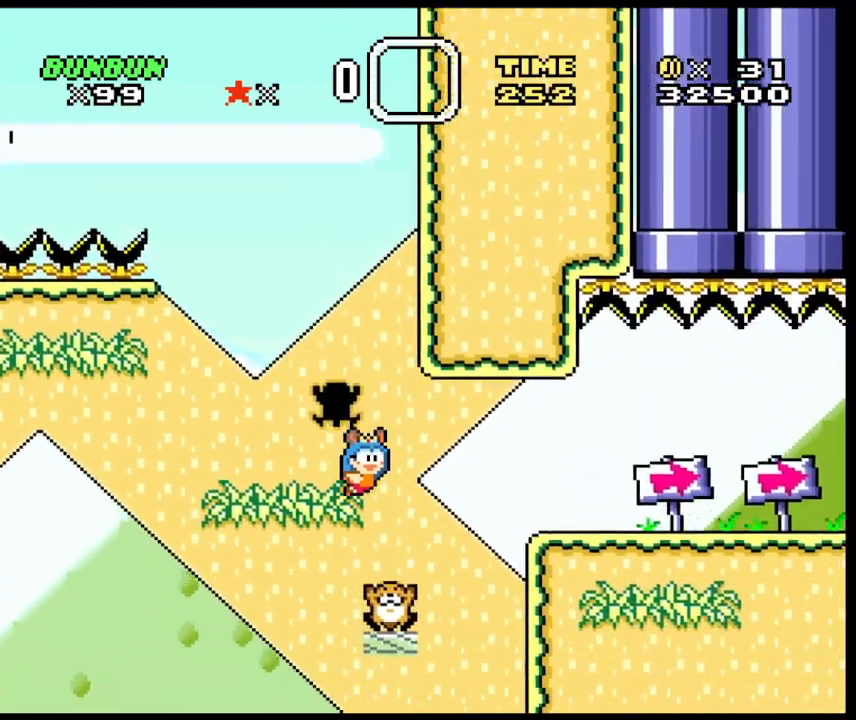
{"buttons": ["Y", "DPAD_RIGHT"], "events": [[67, "B", "down"], [300, "B", "up"]]}
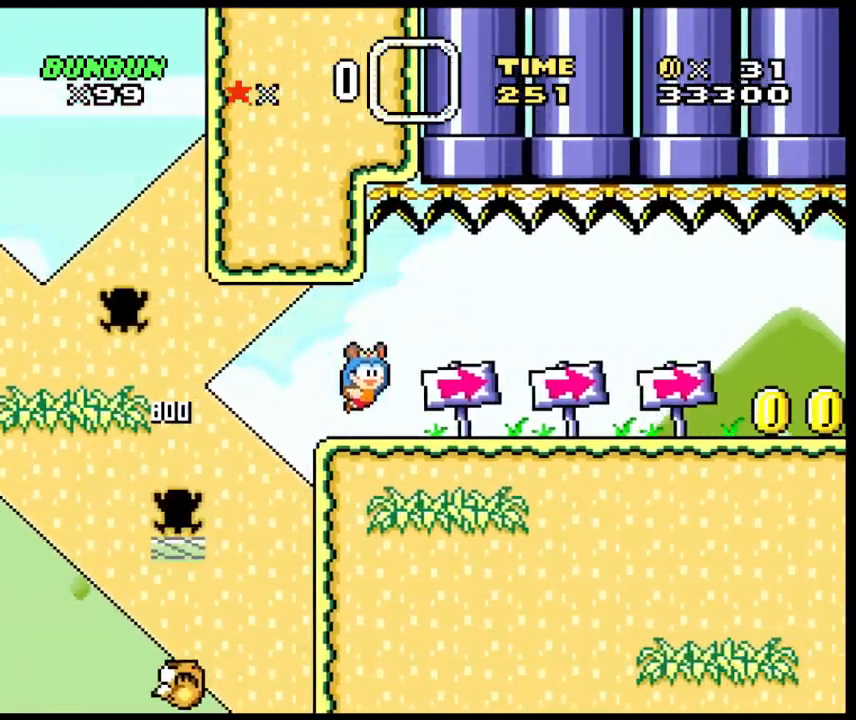
{"buttons": ["Y", "DPAD_RIGHT"], "events": []}
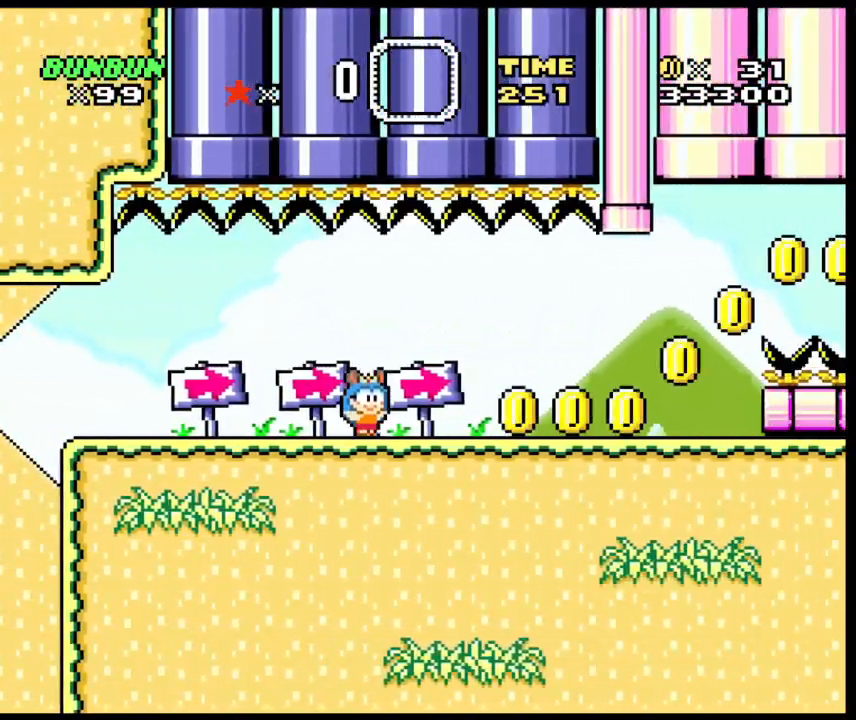
{"buttons": ["Y", "DPAD_RIGHT"], "events": [[383, "B", "down"], [467, "B", "up"]]}
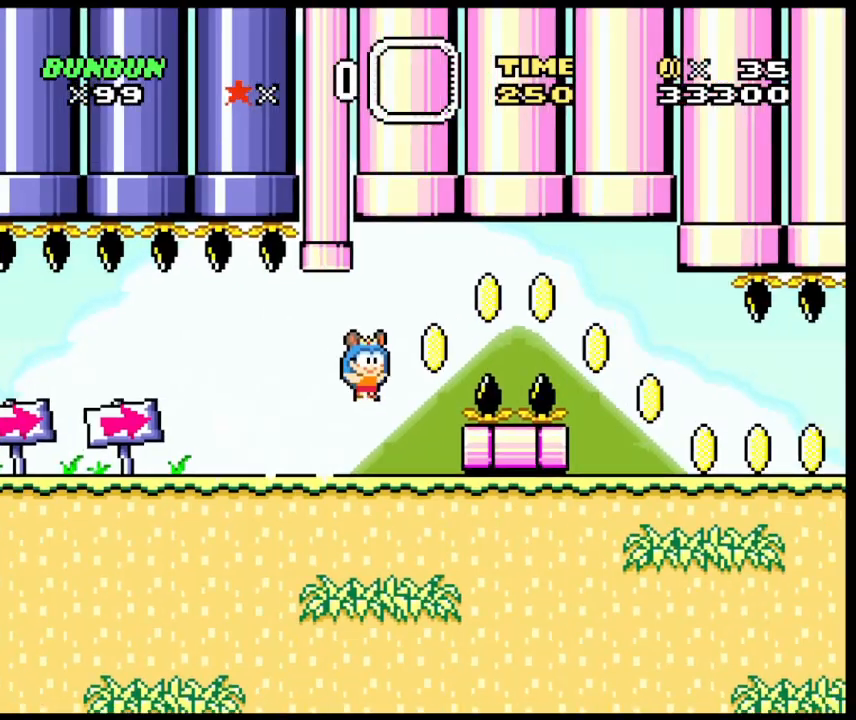
{"buttons": ["Y", "DPAD_RIGHT"], "events": [[117, "B", "down"], [267, "B", "up"]]}
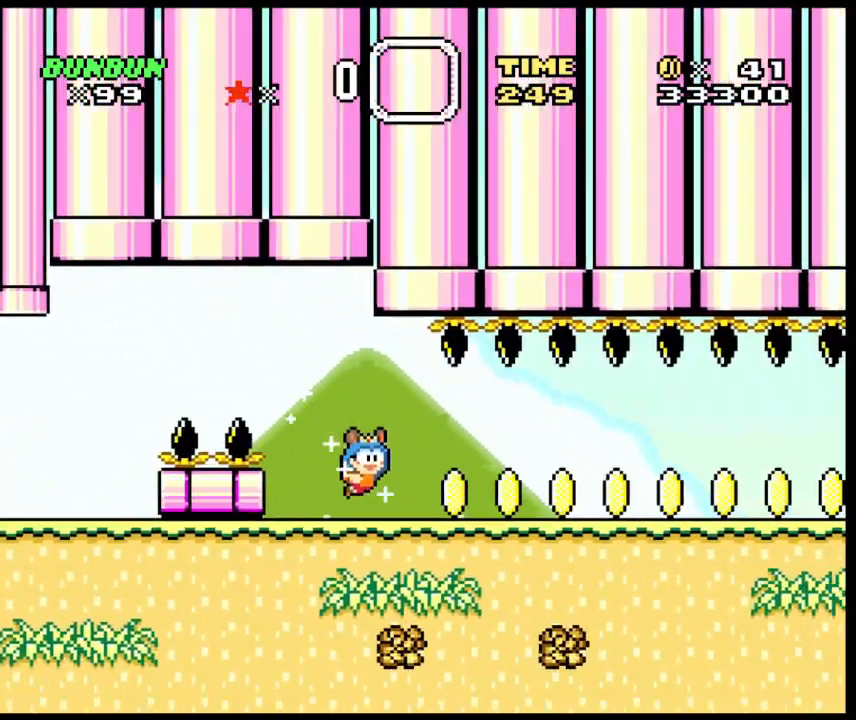
{"buttons": ["Y", "DPAD_RIGHT"], "events": []}
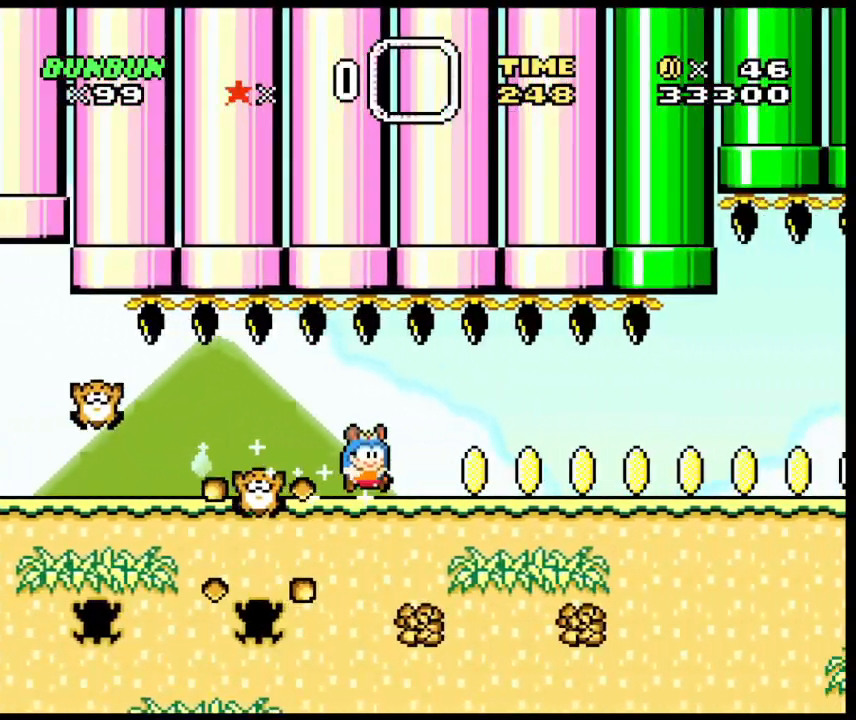
{"buttons": ["Y", "DPAD_RIGHT"], "events": []}
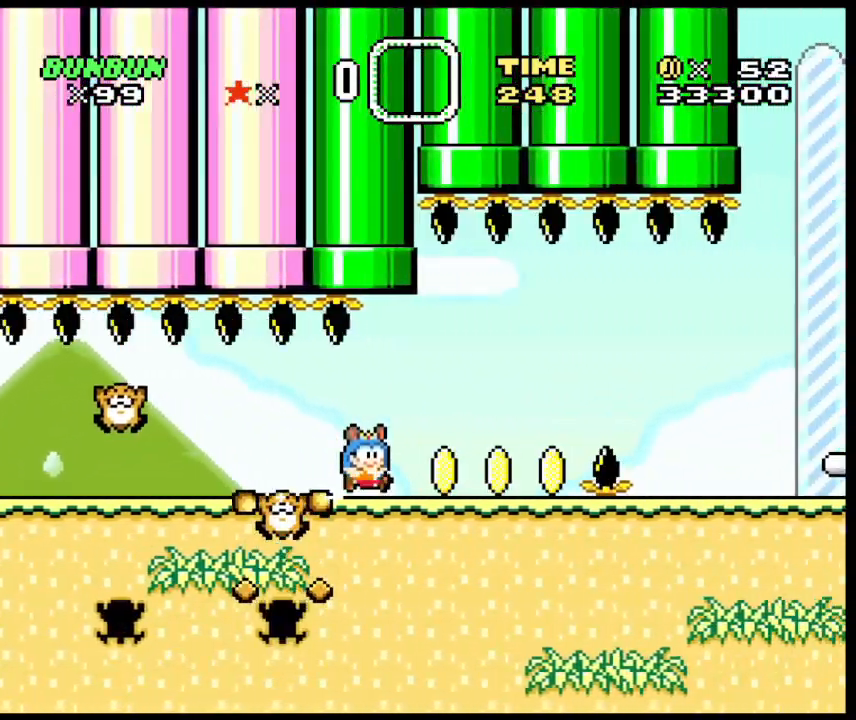
{"buttons": ["Y", "DPAD_RIGHT"], "events": [[100, "B", "down"], [133, "B", "up"]]}
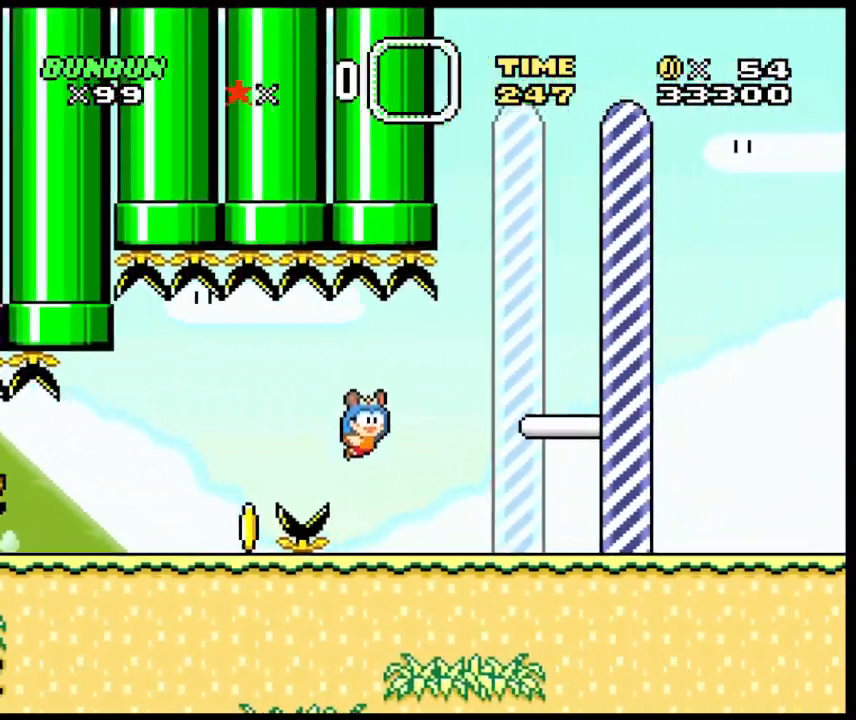
{"buttons": ["Y", "DPAD_RIGHT"], "events": []}
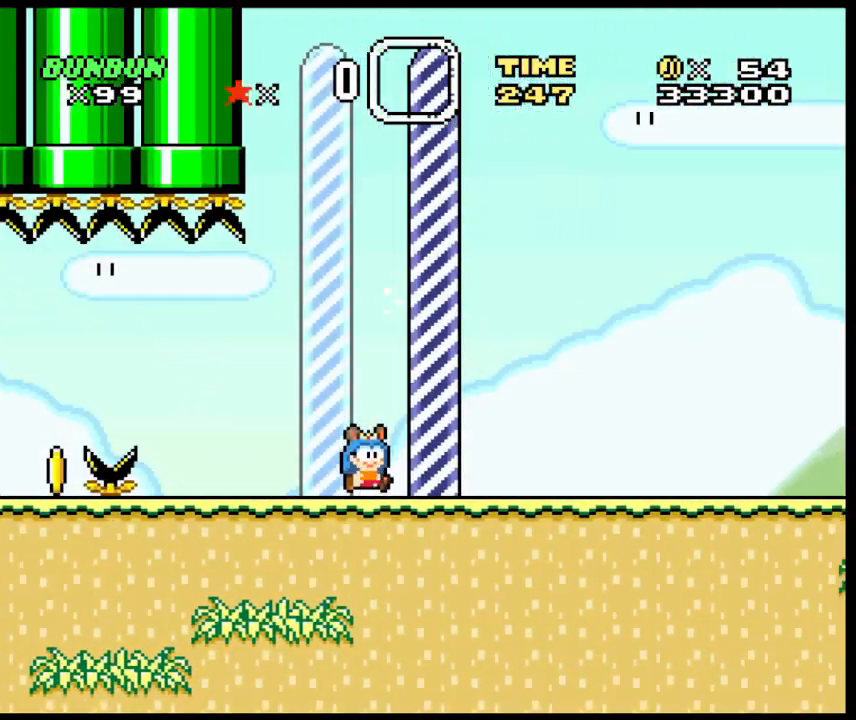
{"buttons": [], "events": [[167, "DPAD_RIGHT", "up"], [267, "Y", "up"]]}